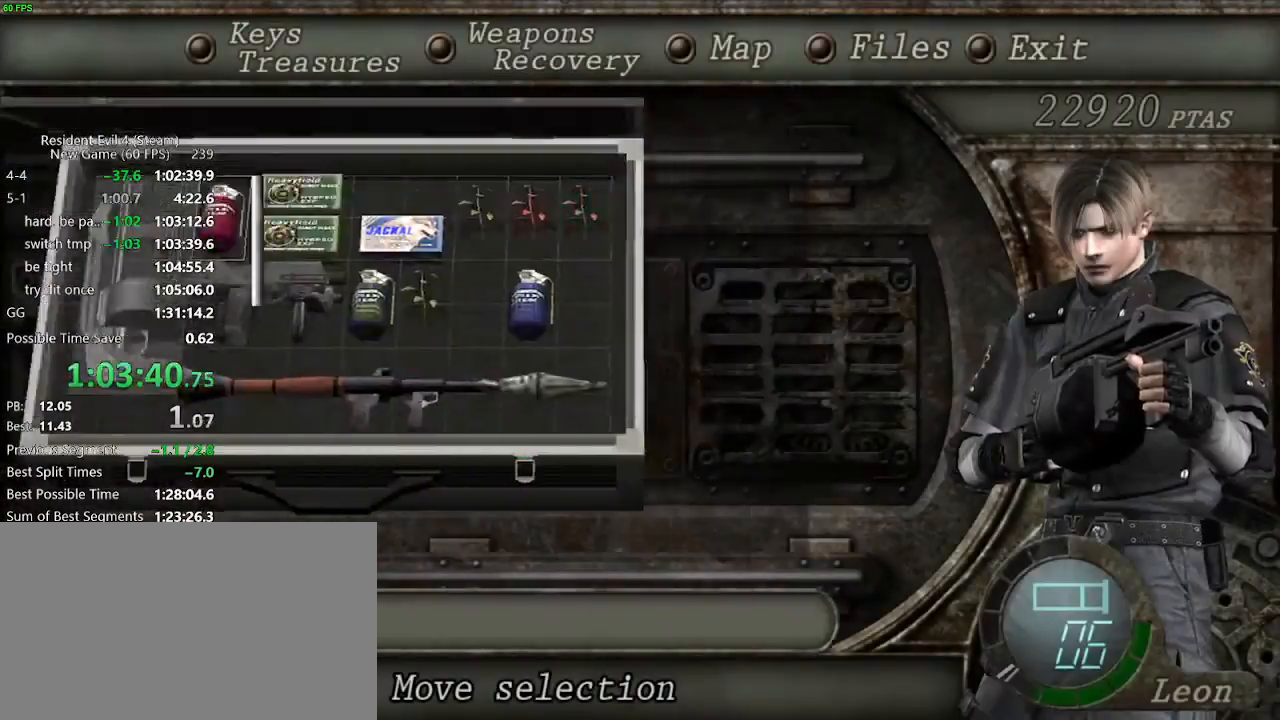
Gameplay with keyboard and mouse; each line is a JSON object with the keys held at the frame after it. "events" lists presses ("down") and releases ("up") of "a", "backspace", "c", "ctrl_l", "ctrl_r", "d", "e", "f", "g", "q", "r", "return", "s", "shift_r", "space", "tab", "v", "w", "x" and "z" between this image and that frame as [ms after this image, input, new state], when the widget could be followed in between. No other keys are recorded. Mouse buttons are not recorded. Not read: mouse_move.
{"keys": ["d", "w"], "events": [[17, "return", "up"], [67, "return", "down"], [67, "tab", "down"], [117, "return", "up"], [117, "tab", "up"], [217, "w", "down"], [250, "d", "down"]]}
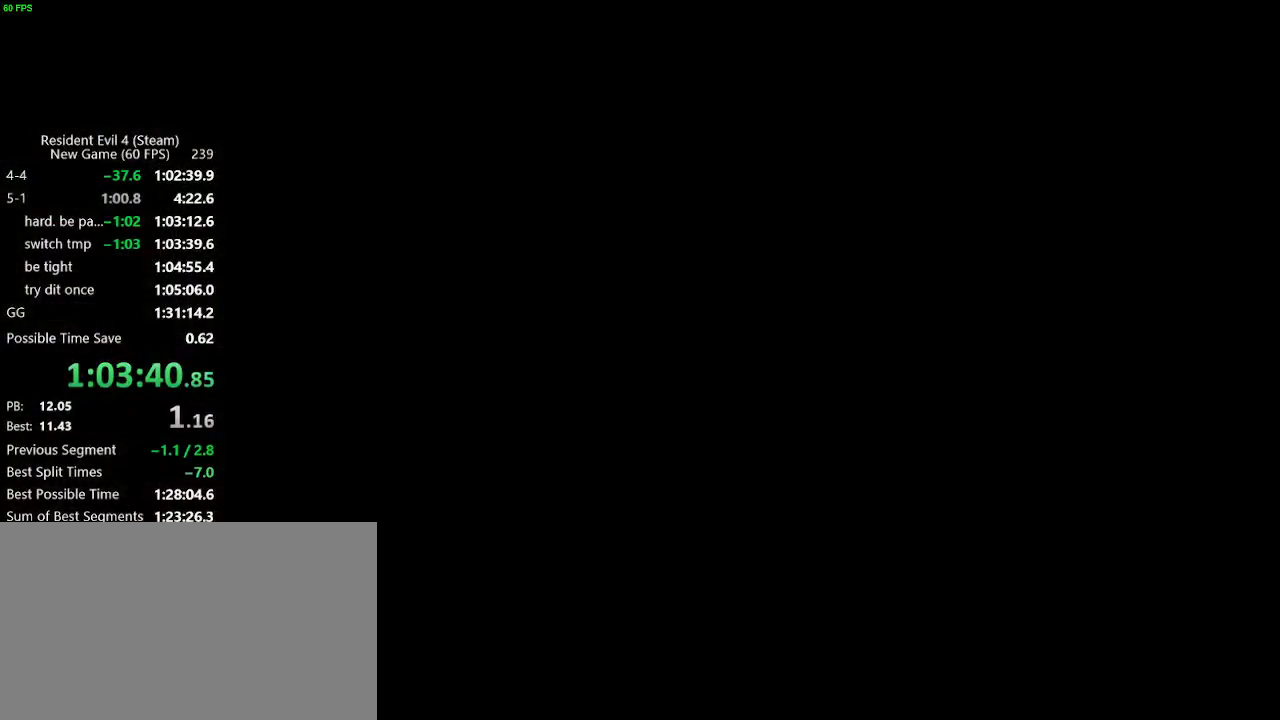
{"keys": ["w"], "events": [[83, "d", "up"]]}
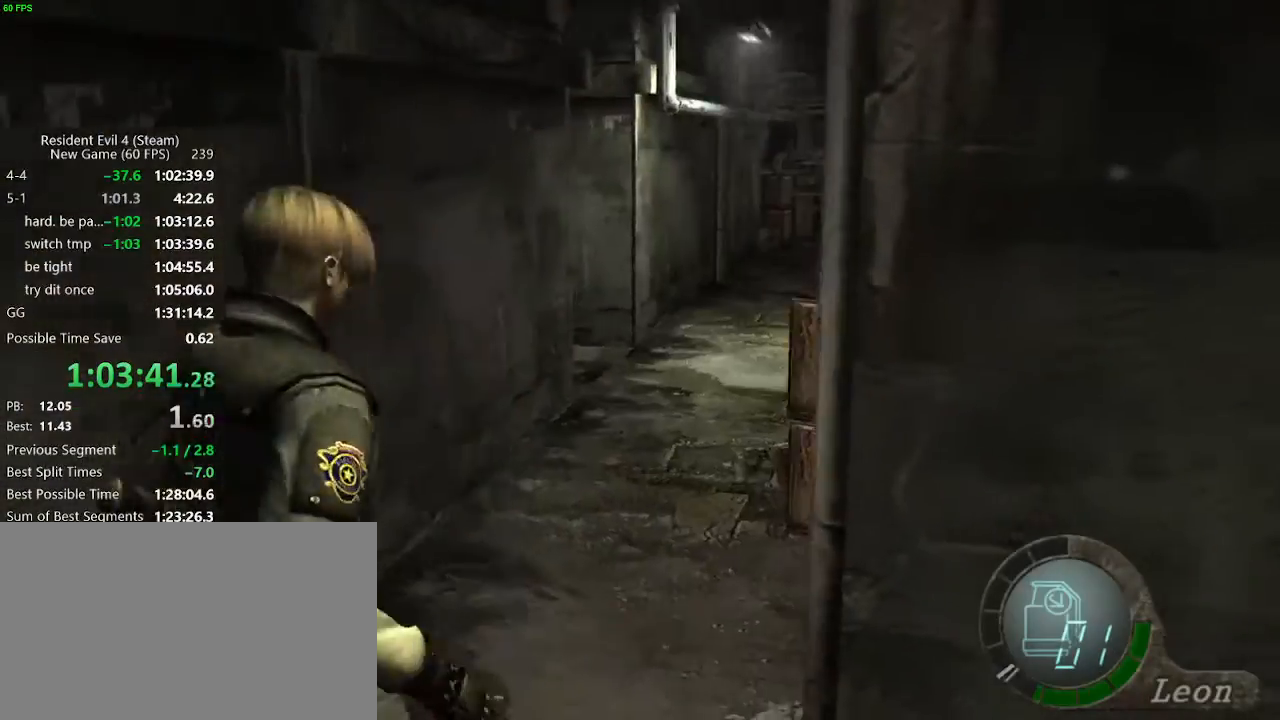
{"keys": ["a", "w"], "events": [[283, "a", "down"]]}
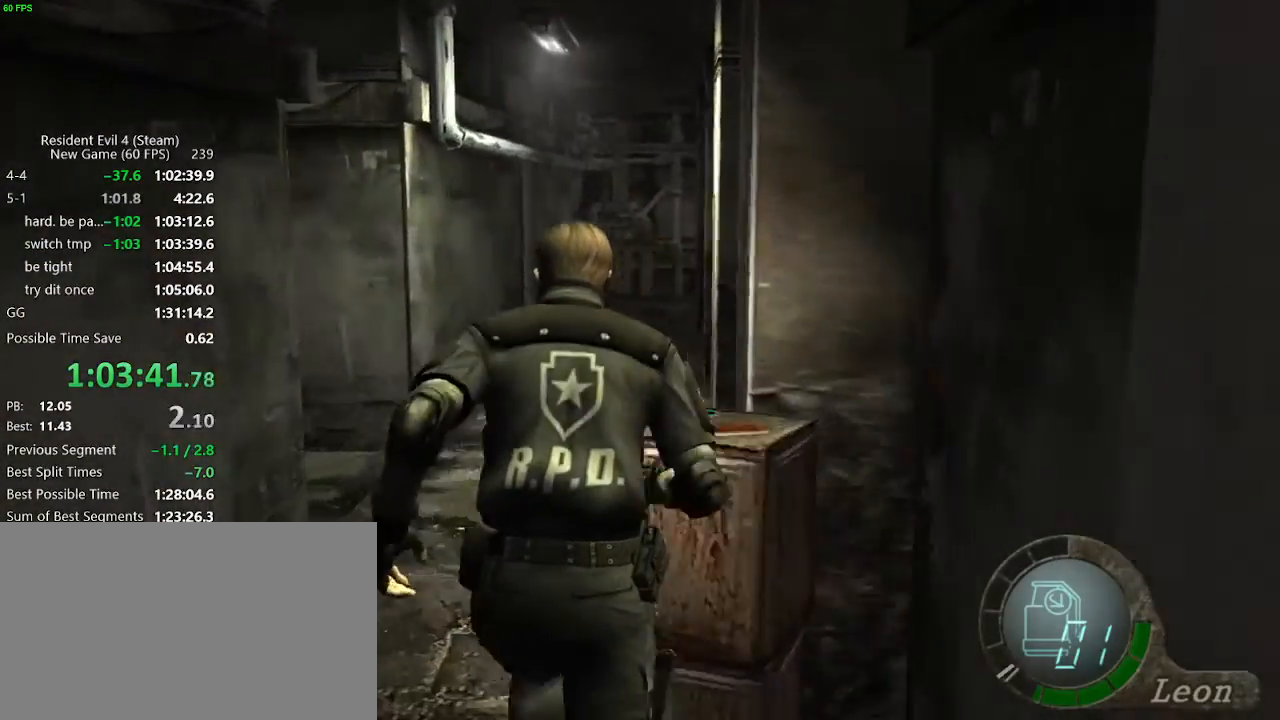
{"keys": ["w"], "events": [[117, "a", "up"], [267, "d", "down"], [350, "d", "up"], [450, "d", "down"], [500, "d", "up"]]}
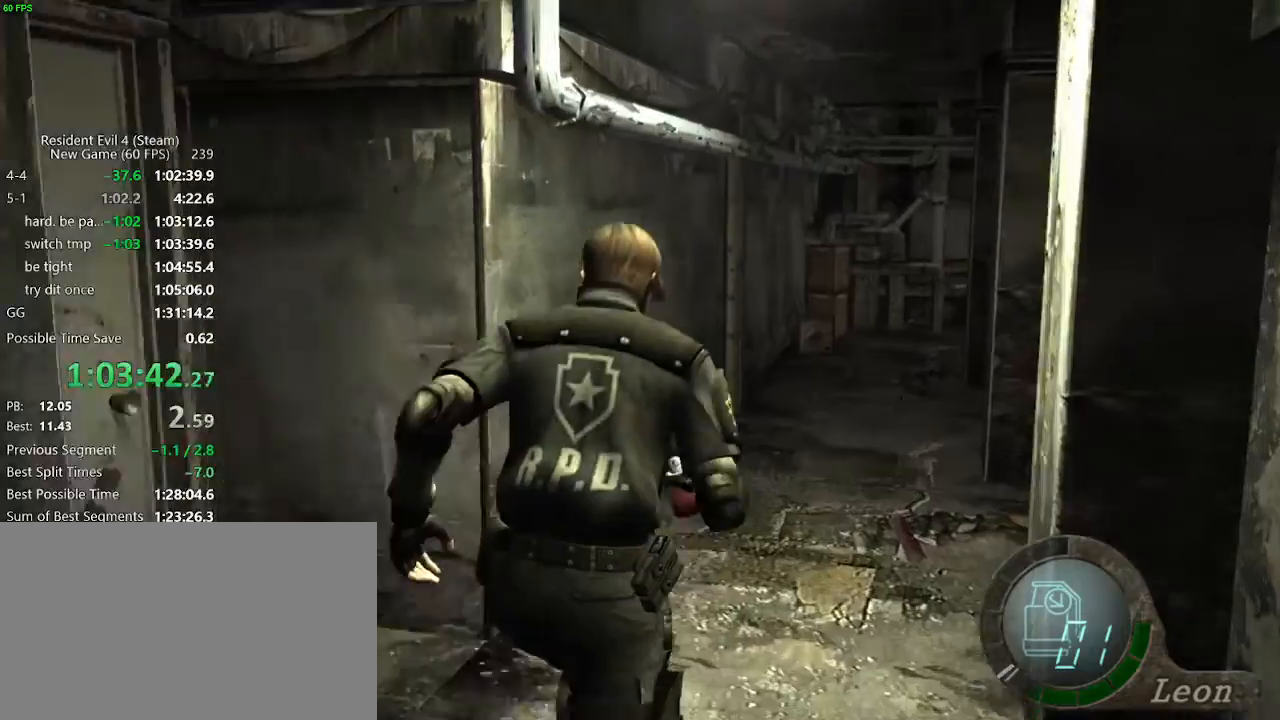
{"keys": ["w"], "events": [[367, "d", "down"], [417, "d", "up"]]}
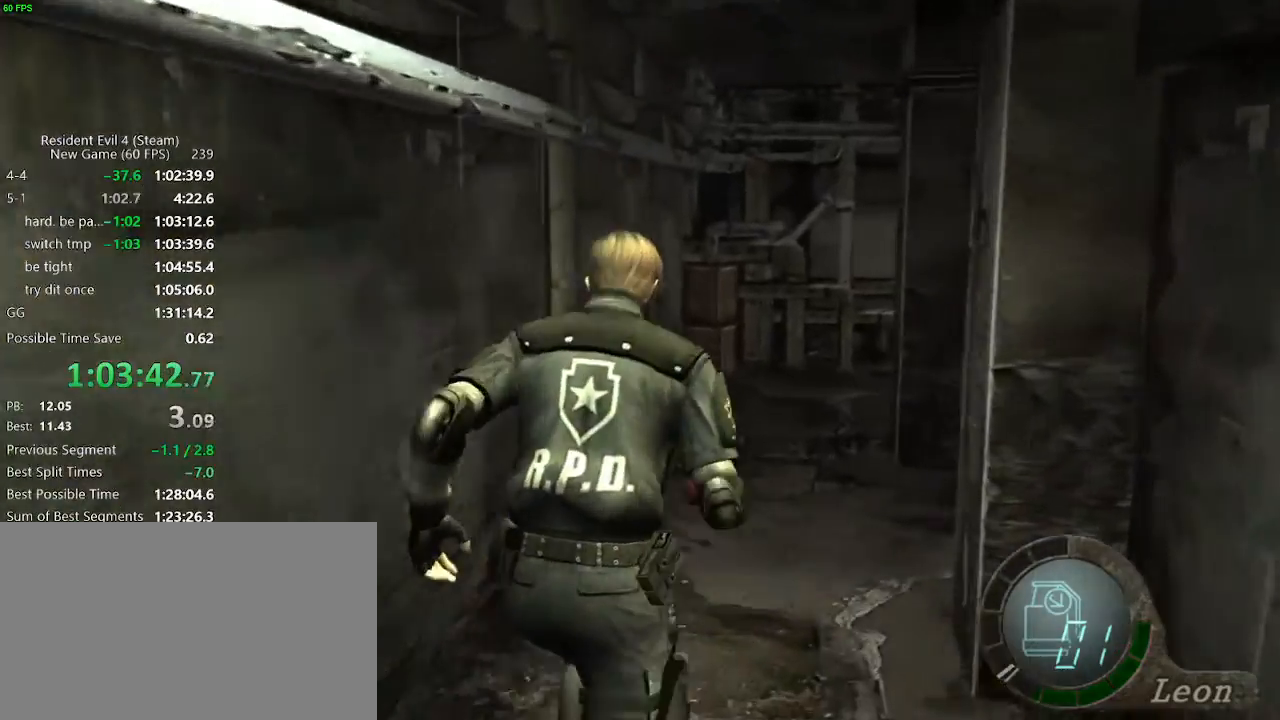
{"keys": ["w"], "events": [[283, "d", "down"], [333, "d", "up"], [383, "d", "down"], [433, "d", "up"]]}
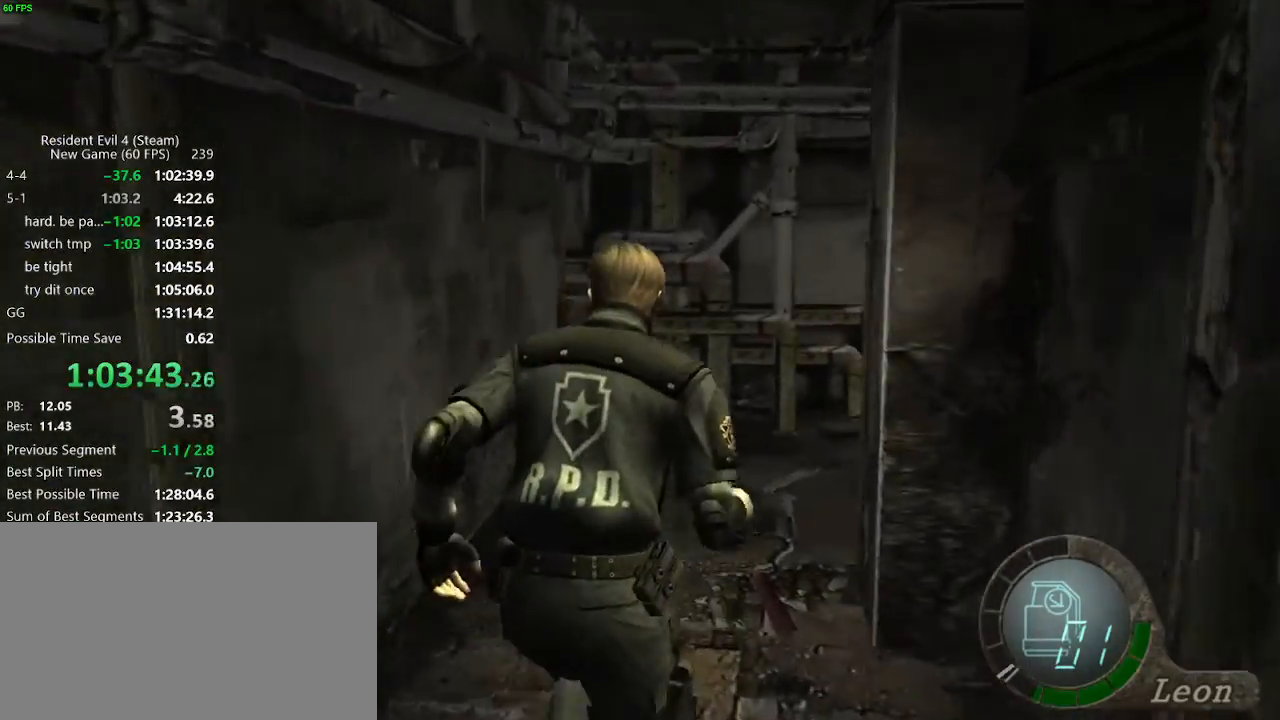
{"keys": ["d", "w"], "events": [[67, "d", "down"]]}
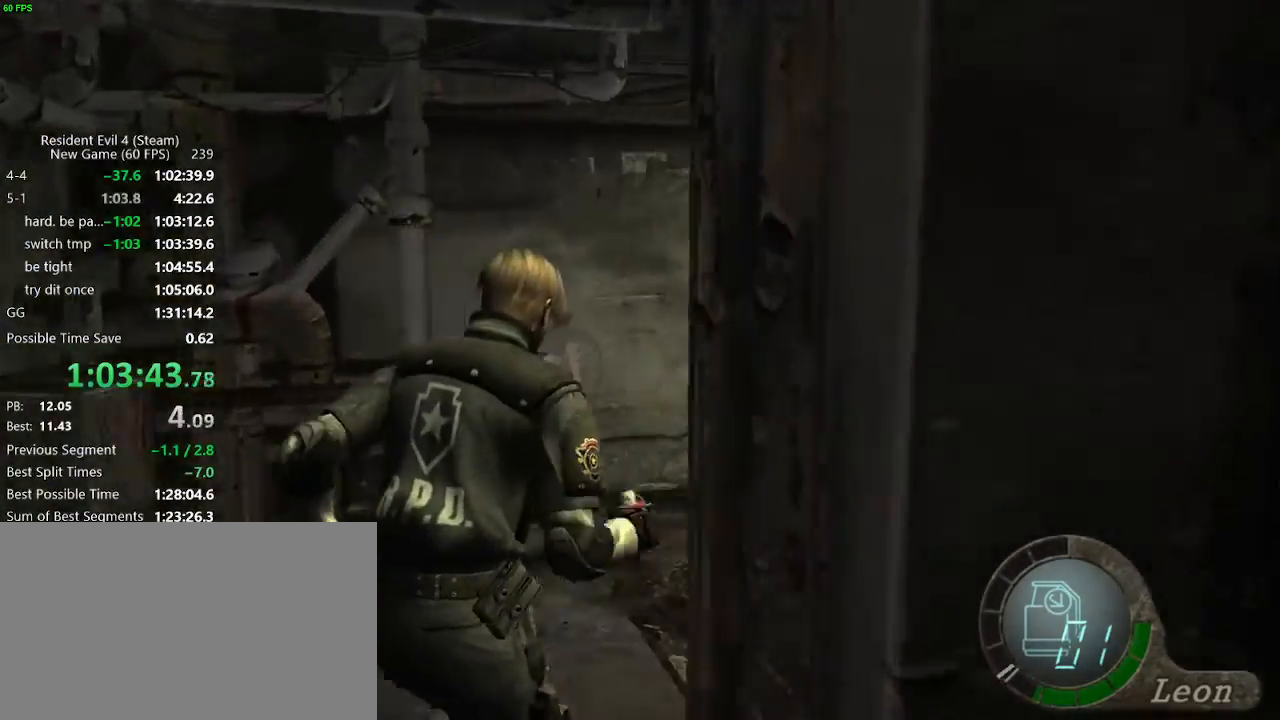
{"keys": ["a", "w"], "events": [[233, "d", "up"], [367, "a", "down"]]}
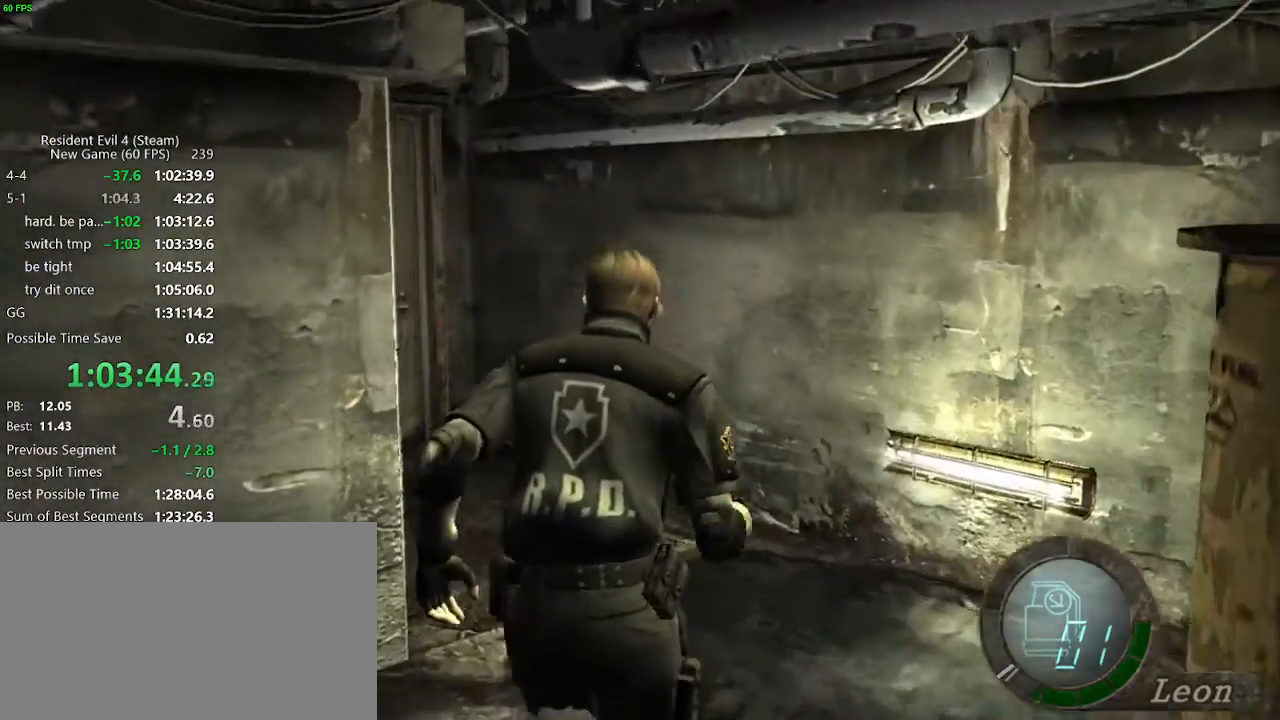
{"keys": ["w"], "events": [[483, "a", "up"]]}
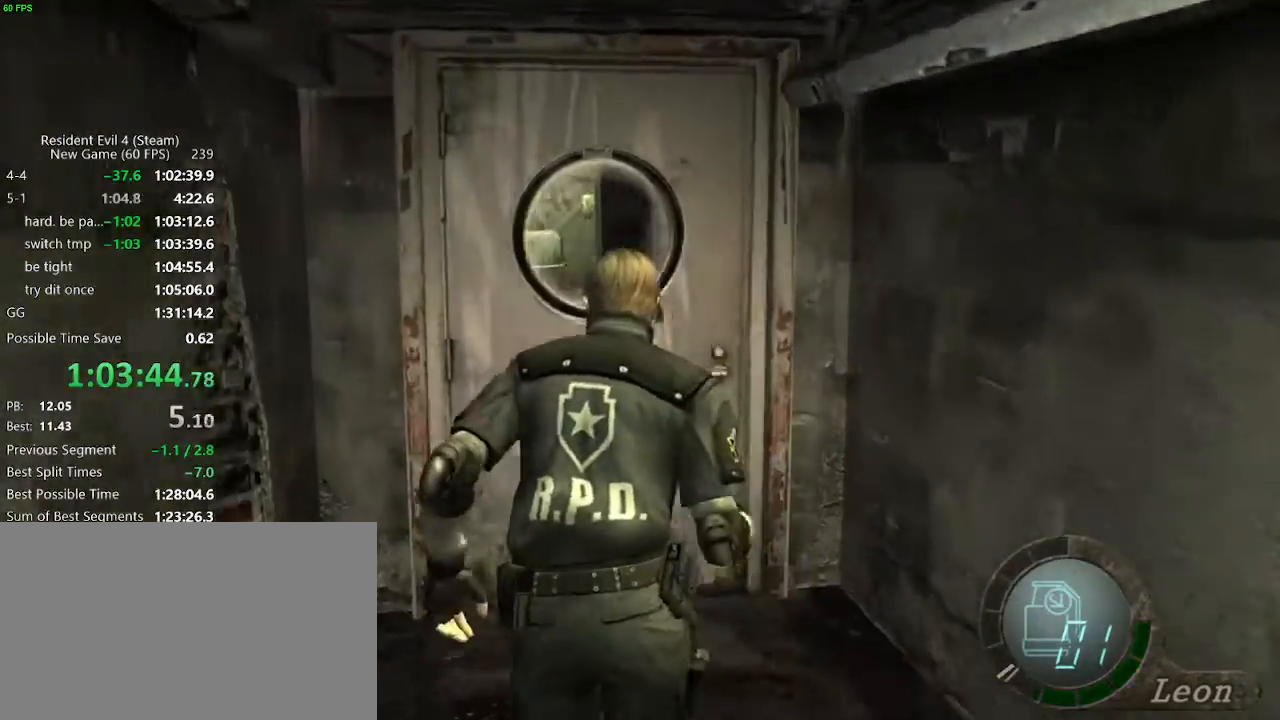
{"keys": ["return", "tab"], "events": [[117, "tab", "down"], [167, "w", "up"], [217, "return", "down"], [217, "tab", "up"], [300, "return", "up"], [350, "return", "down"], [400, "return", "up"], [450, "return", "down"], [500, "tab", "down"]]}
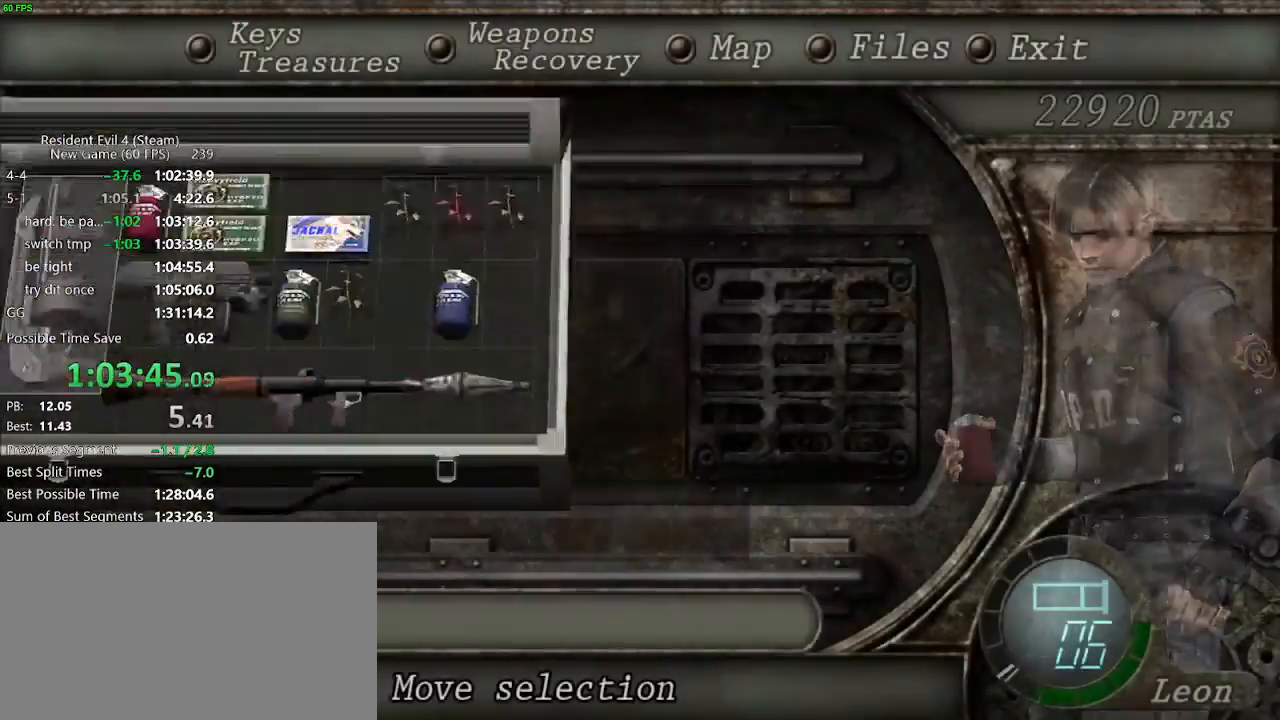
{"keys": ["w"], "events": [[33, "return", "up"], [33, "tab", "up"], [133, "w", "down"], [233, "a", "down"], [267, "f", "down"], [367, "a", "up"], [367, "f", "up"], [417, "f", "down"], [500, "f", "up"]]}
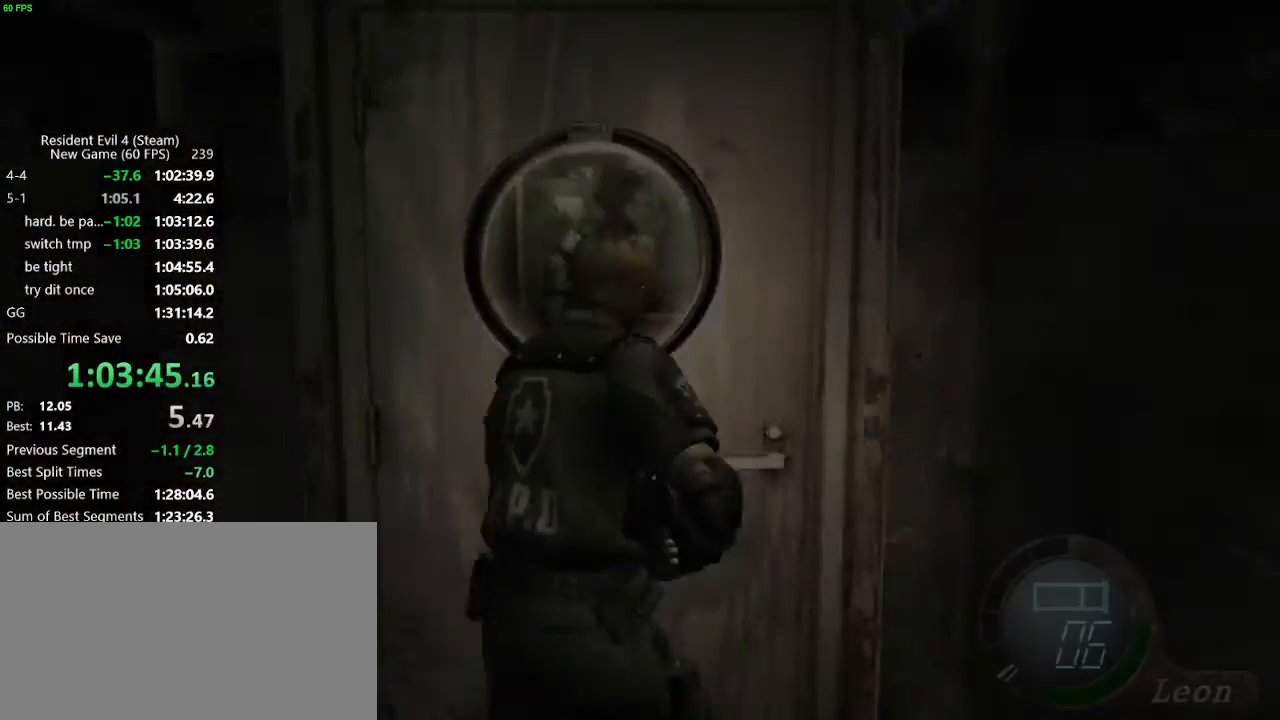
{"keys": ["f", "w"], "events": [[50, "f", "down"], [100, "f", "up"], [150, "f", "down"], [200, "f", "up"], [250, "f", "down"], [283, "f", "up"], [333, "f", "down"], [383, "f", "up"], [433, "f", "down"]]}
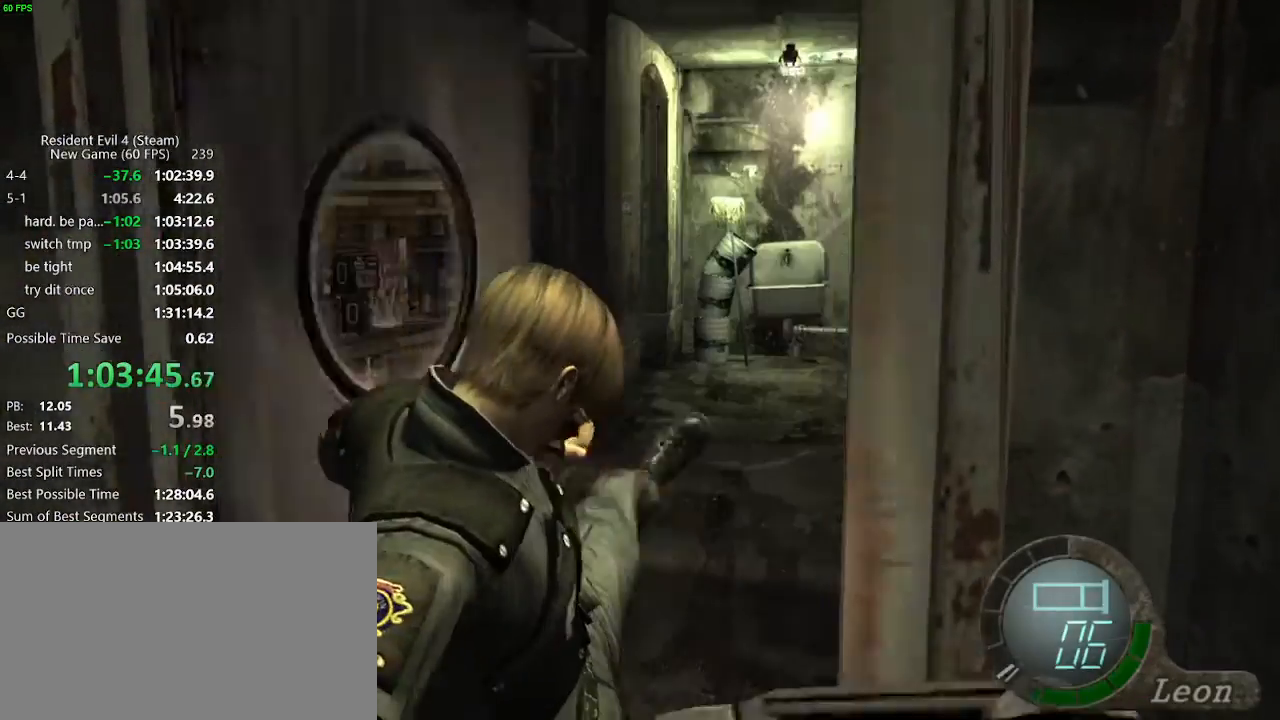
{"keys": ["w"], "events": [[67, "f", "up"], [117, "f", "down"], [167, "f", "up"], [217, "f", "down"], [267, "f", "up"], [450, "f", "down"], [483, "f", "up"]]}
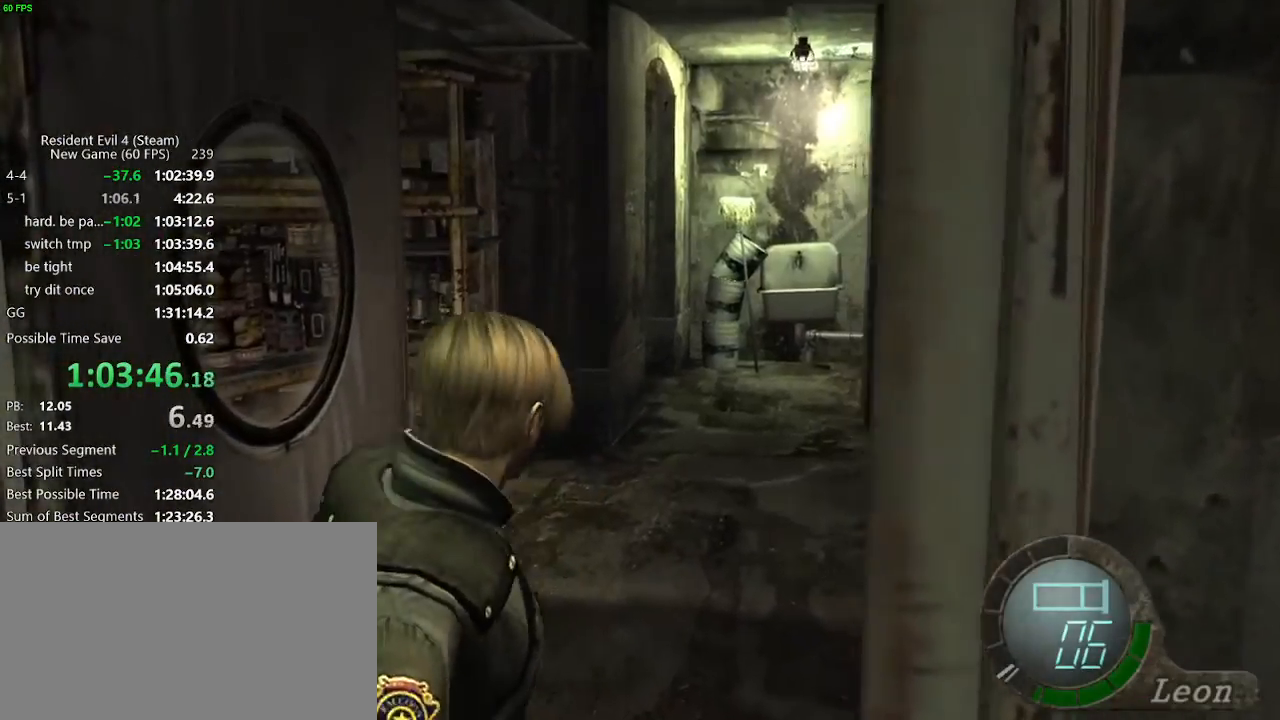
{"keys": ["shift_r", "tab"], "events": [[33, "f", "down"], [133, "f", "up"], [317, "shift_r", "down"], [367, "w", "up"], [417, "tab", "down"]]}
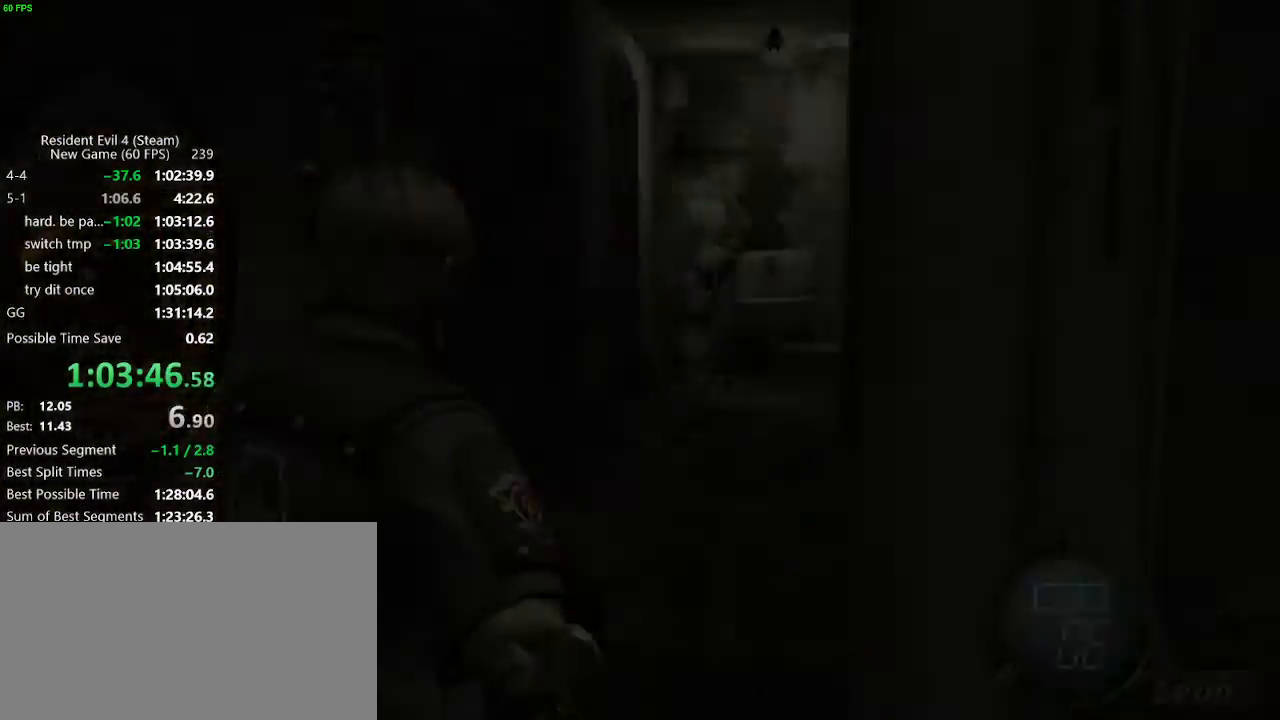
{"keys": ["w"], "events": [[17, "tab", "up"], [100, "d", "down"], [150, "shift_r", "up"], [200, "d", "up"], [200, "return", "down"], [283, "return", "up"], [333, "return", "down"], [333, "tab", "down"], [383, "return", "up"], [383, "tab", "up"], [483, "w", "down"]]}
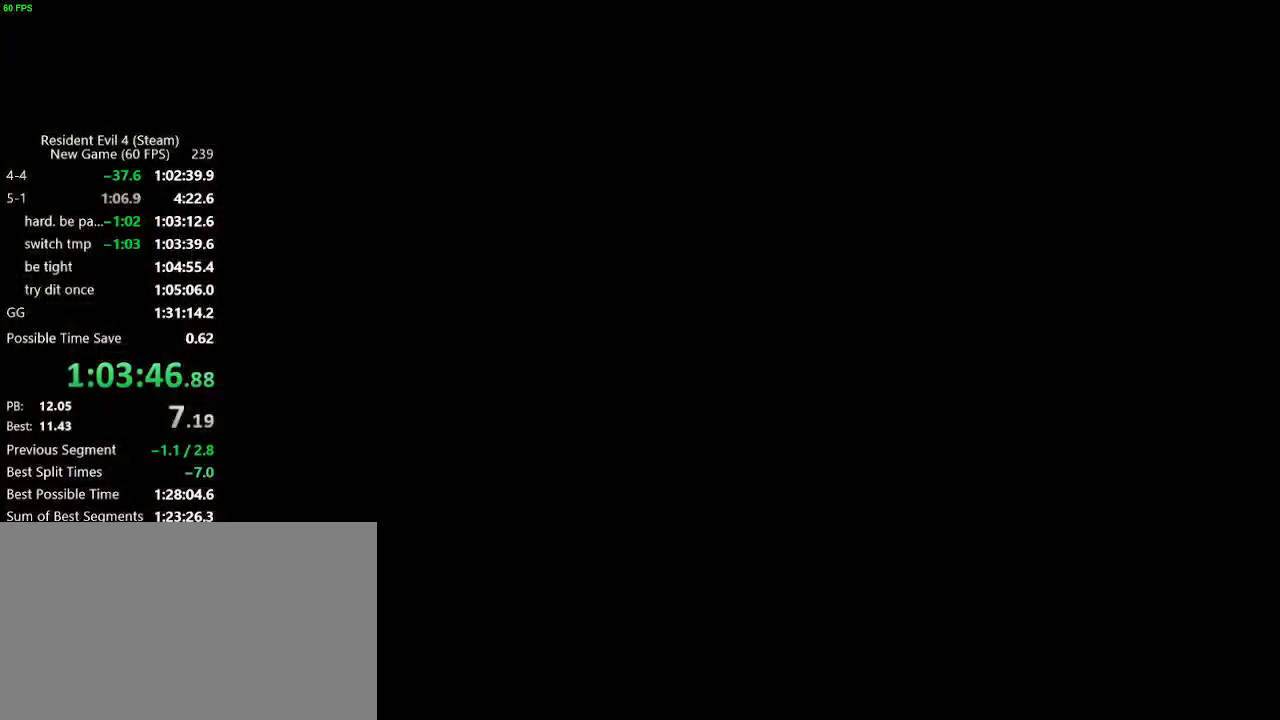
{"keys": ["w"], "events": []}
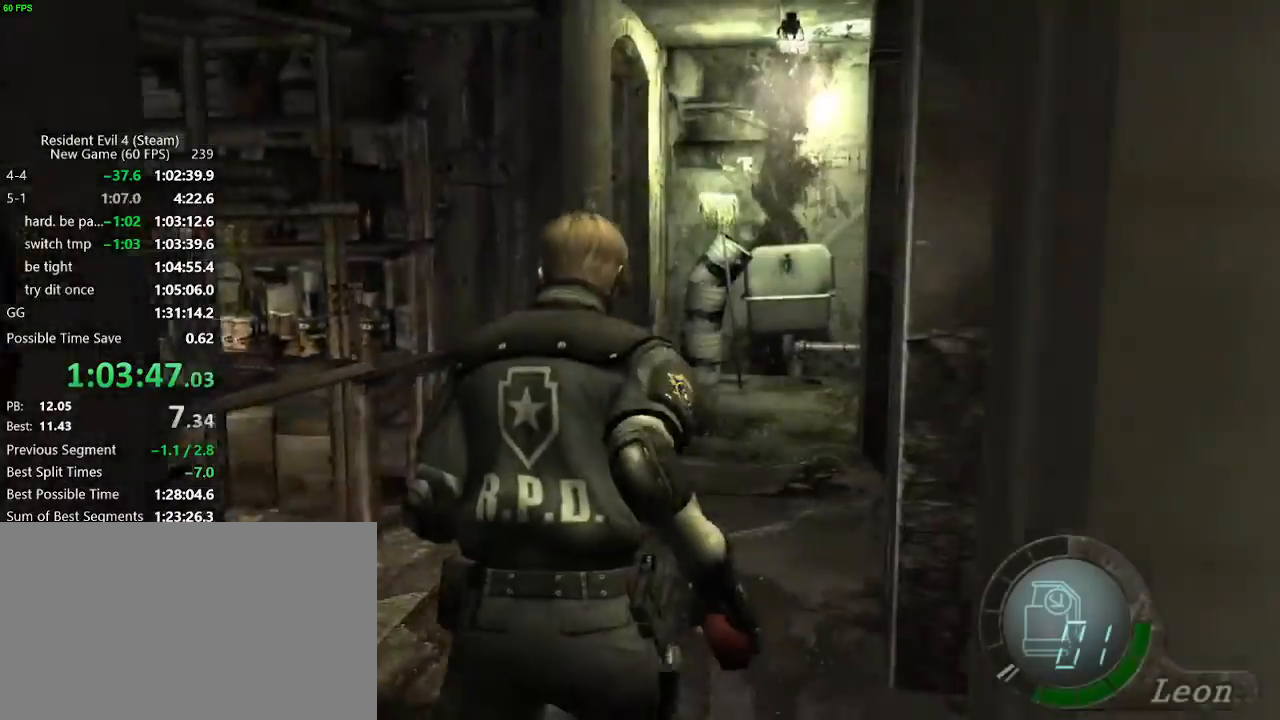
{"keys": ["w"], "events": [[283, "a", "down"], [317, "a", "up"]]}
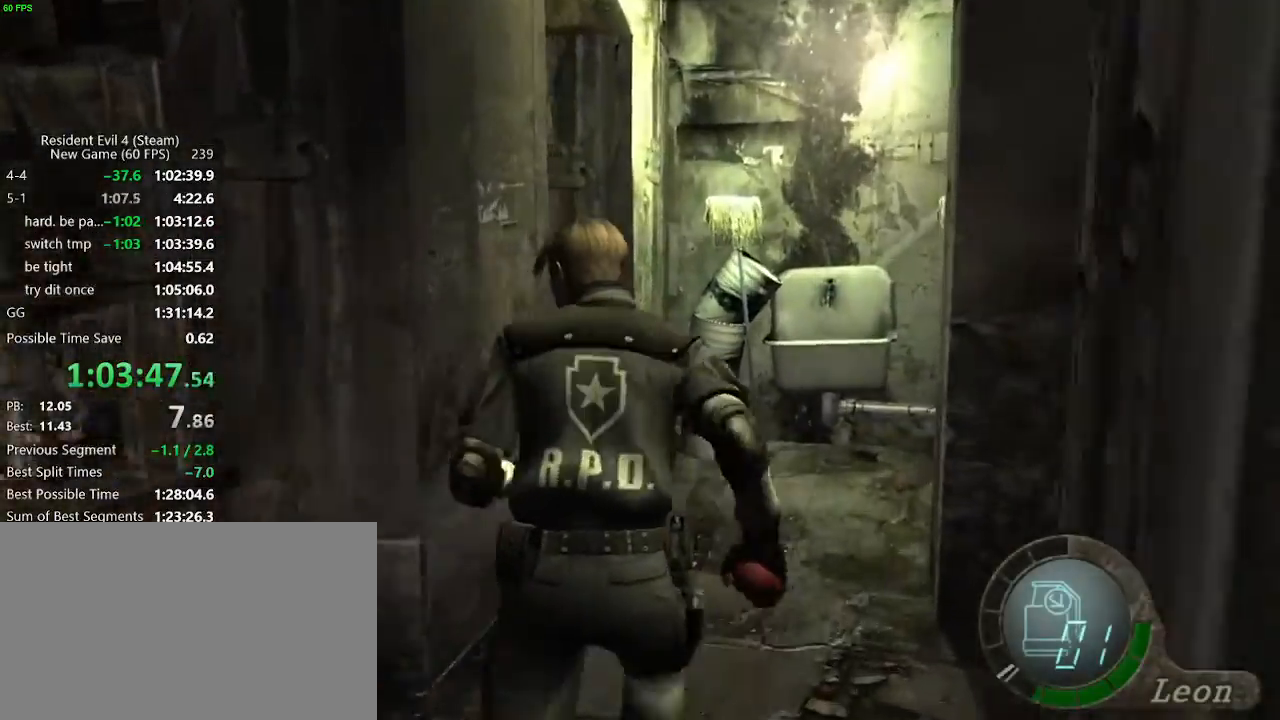
{"keys": ["a", "w"], "events": [[50, "a", "down"], [150, "a", "up"], [200, "a", "down"]]}
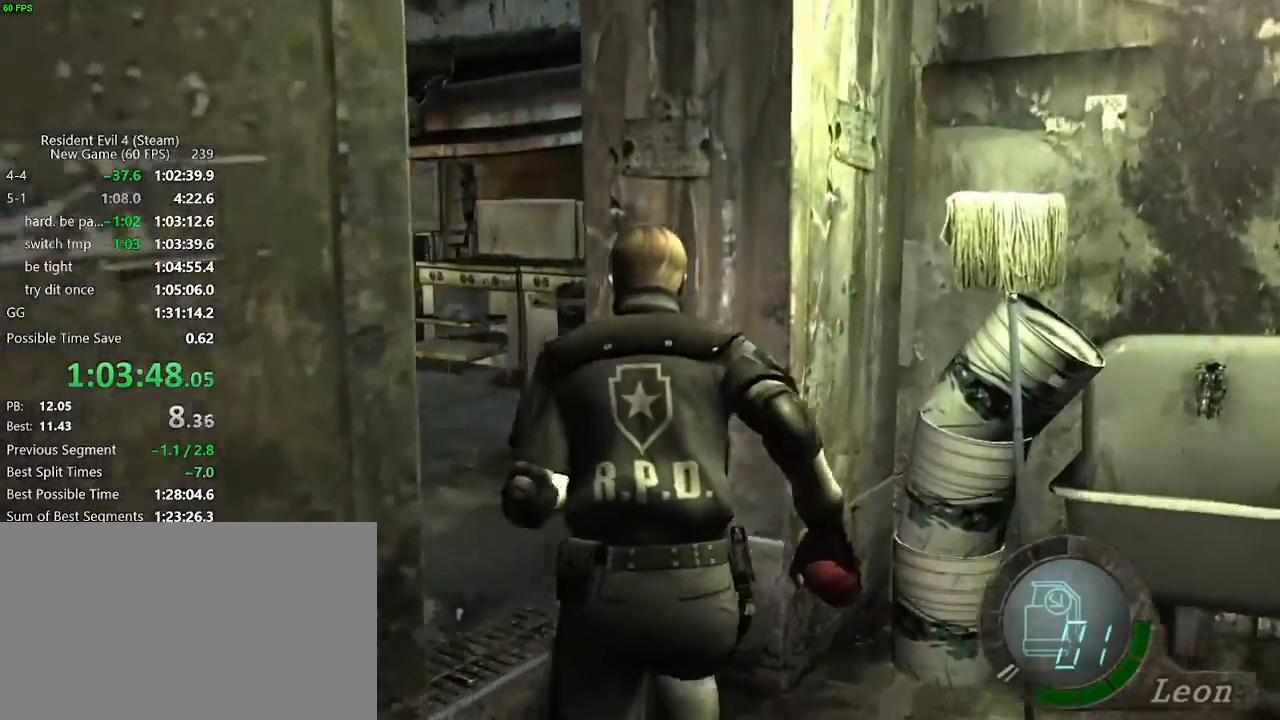
{"keys": ["w"], "events": [[217, "a", "up"], [350, "d", "down"], [400, "d", "up"]]}
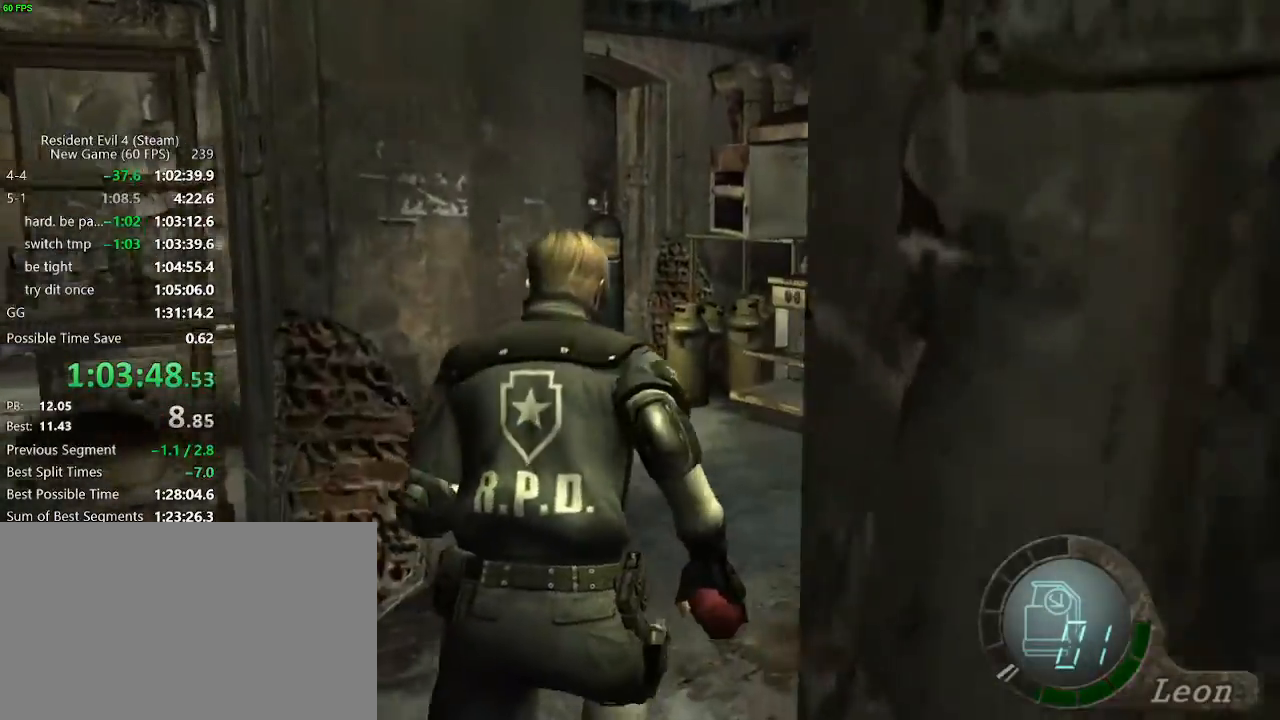
{"keys": ["w"], "events": [[33, "d", "down"], [83, "d", "up"], [233, "a", "down"], [467, "a", "up"]]}
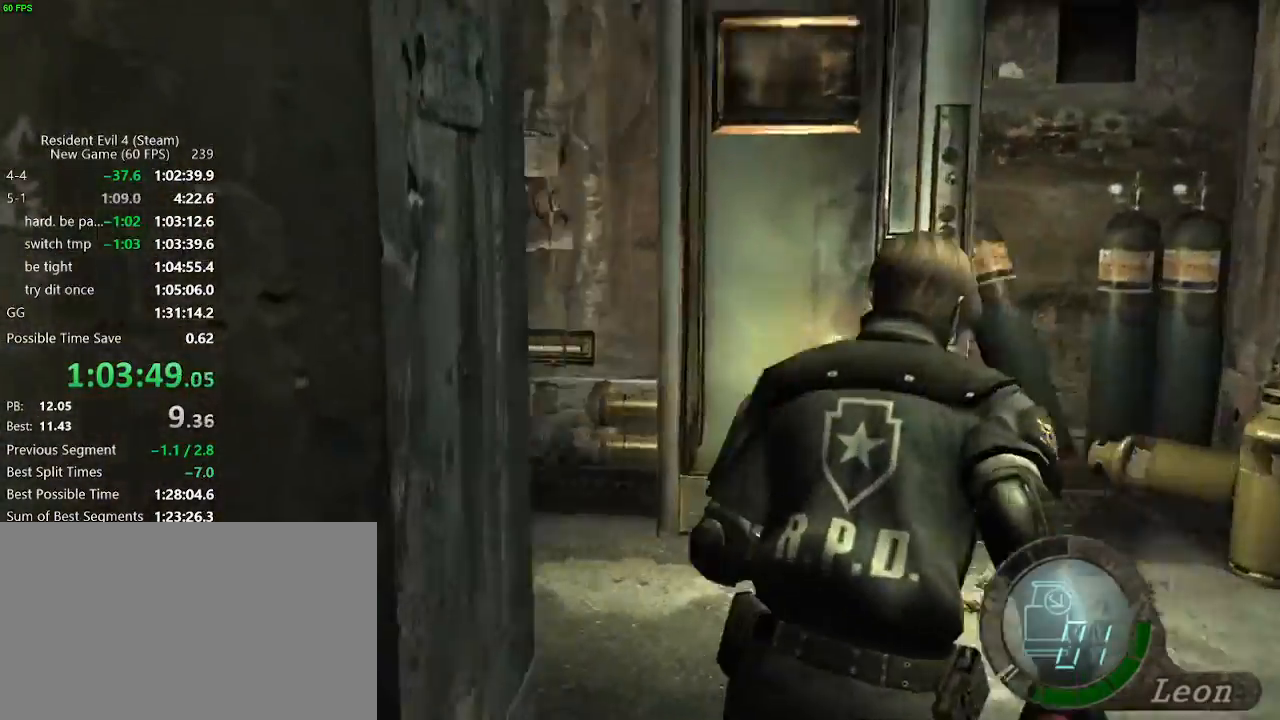
{"keys": ["d", "w"], "events": [[383, "d", "down"]]}
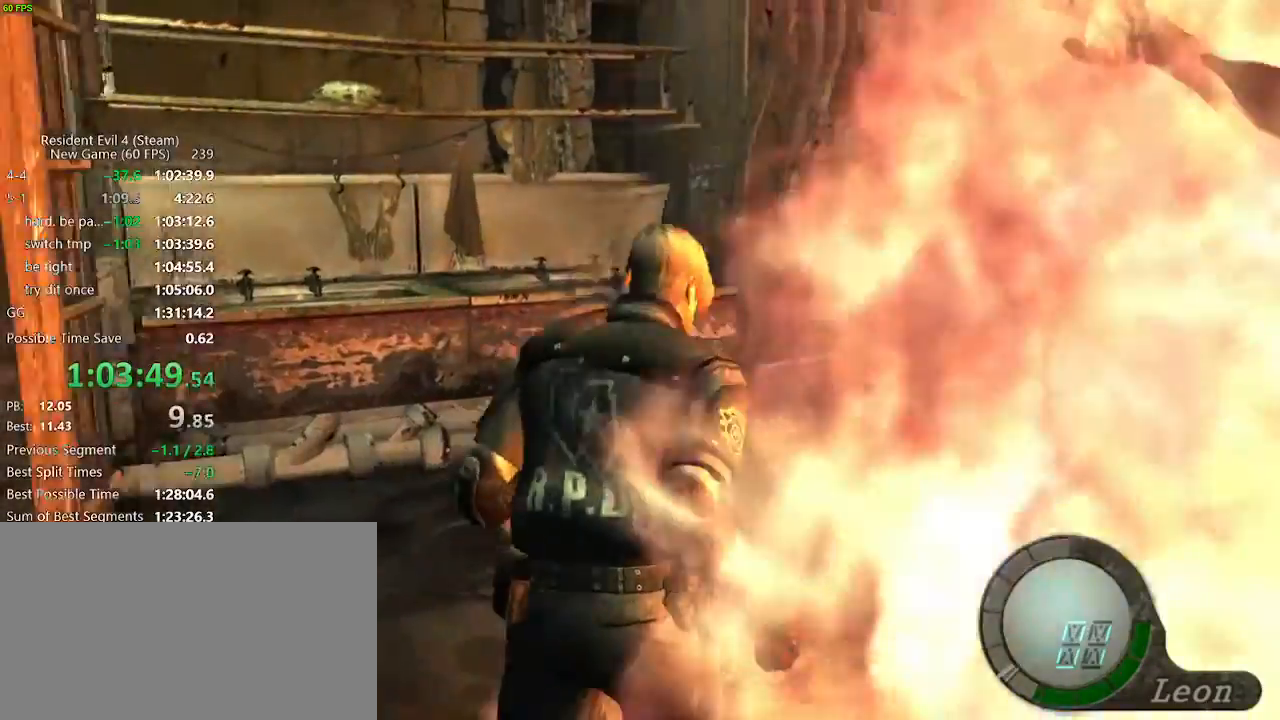
{"keys": ["w"], "events": [[267, "d", "up"], [400, "d", "down"], [500, "d", "up"]]}
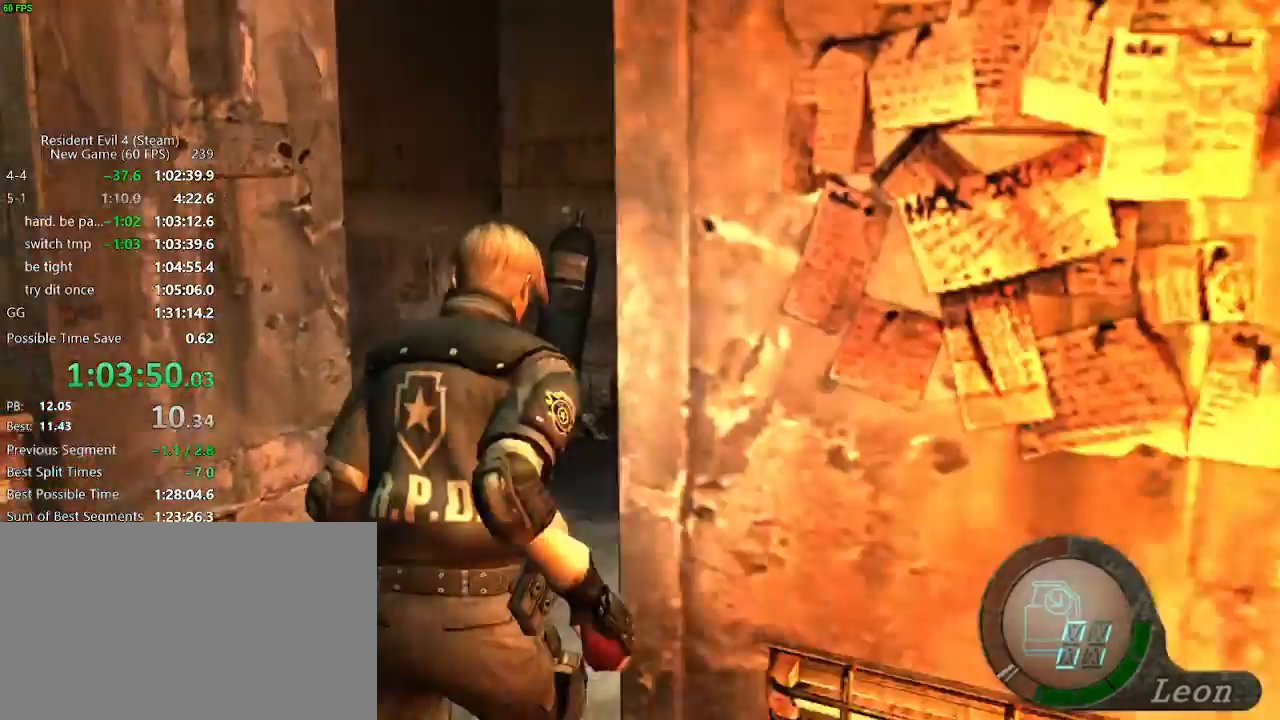
{"keys": ["f", "w"], "events": [[450, "f", "down"]]}
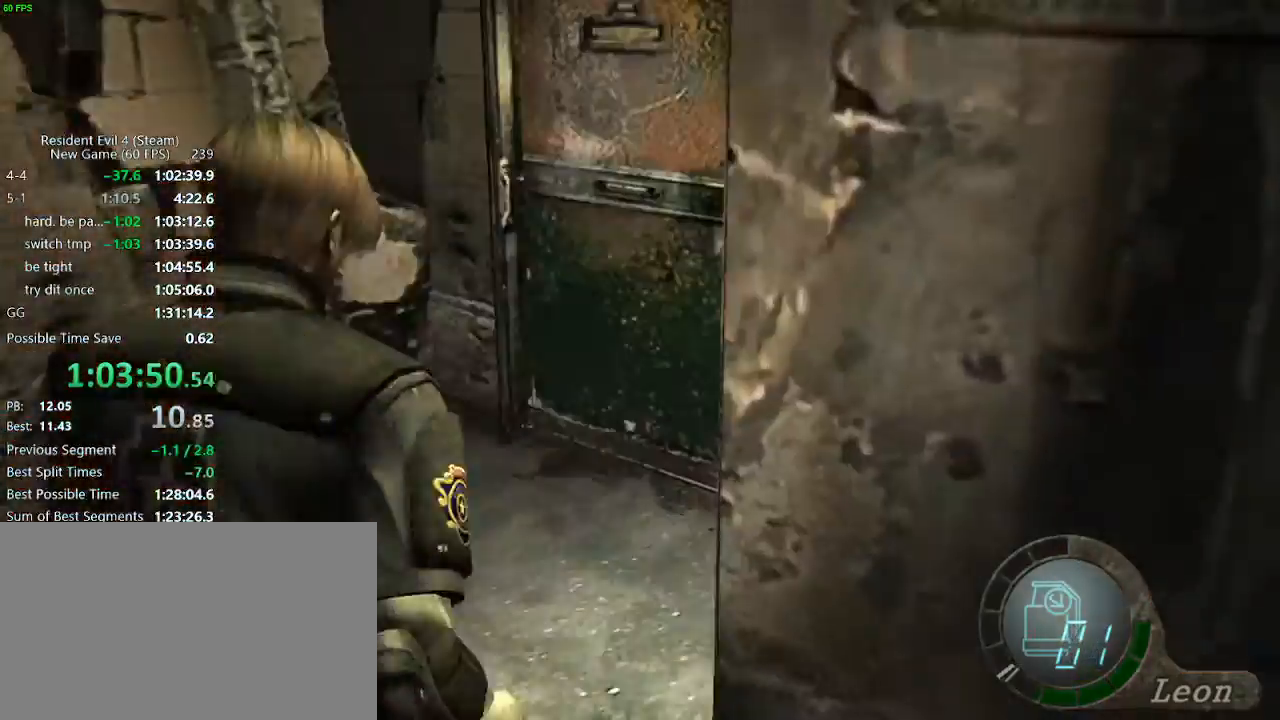
{"keys": ["a", "f", "w"], "events": [[33, "f", "up"], [100, "f", "down"], [150, "f", "up"], [283, "f", "down"], [483, "a", "down"]]}
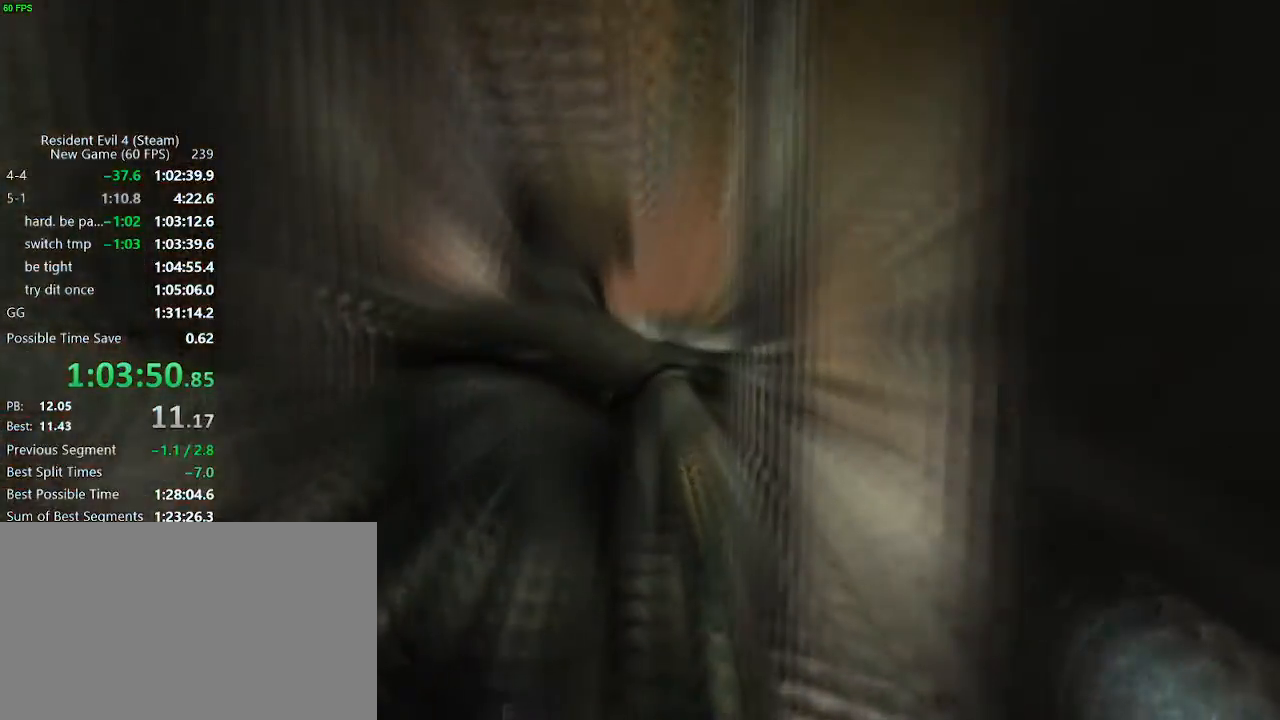
{"keys": ["a", "w"], "events": [[67, "f", "up"], [167, "f", "down"], [300, "f", "up"], [350, "f", "down"], [400, "f", "up"], [450, "f", "down"], [500, "f", "up"]]}
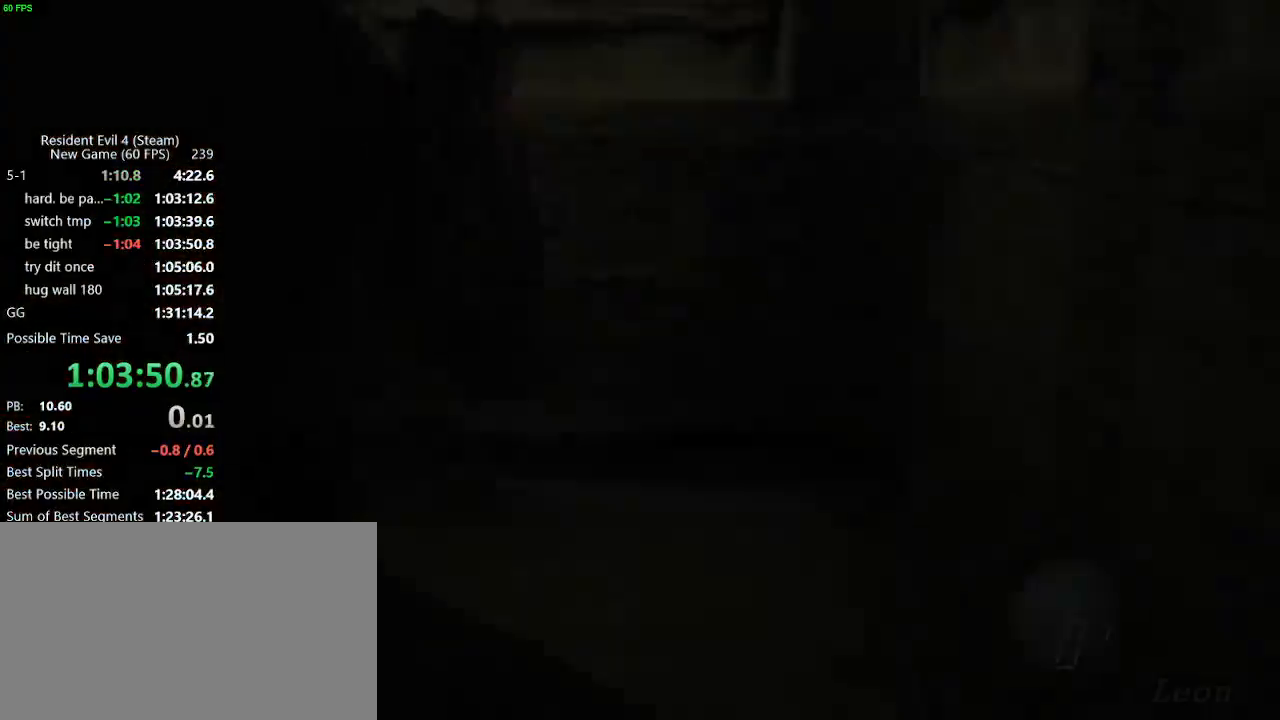
{"keys": ["w"], "events": [[417, "a", "up"]]}
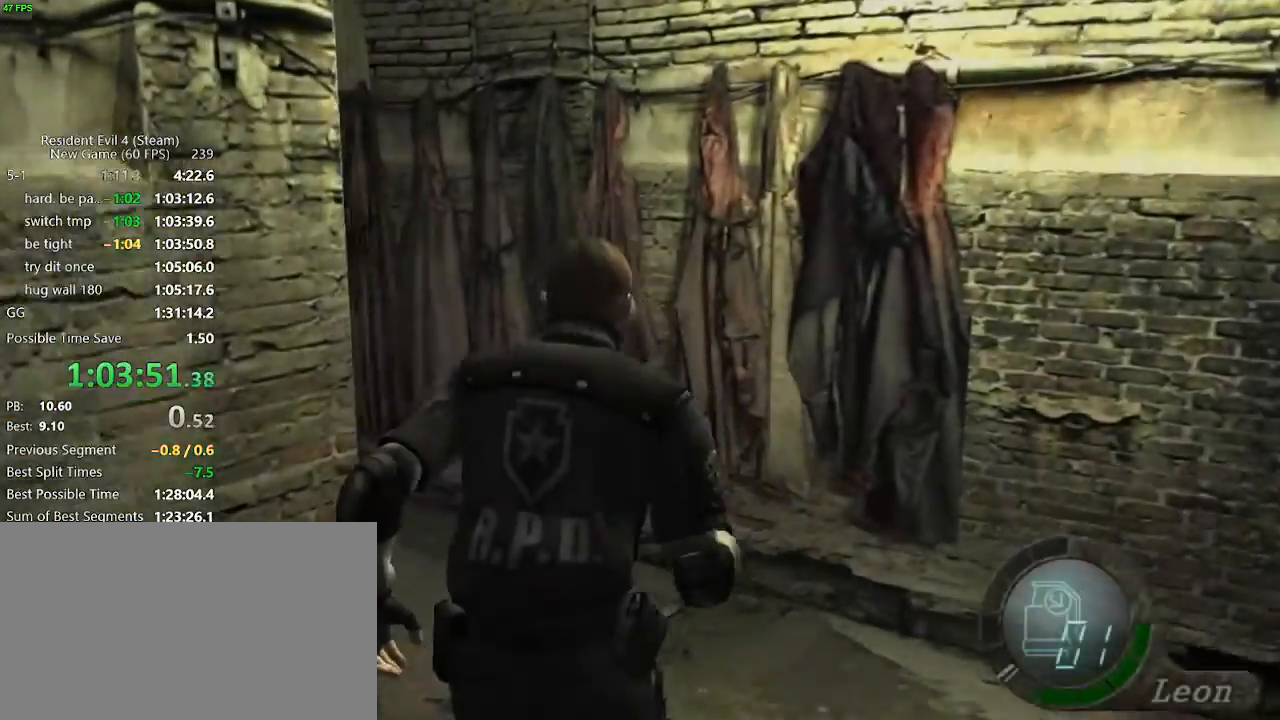
{"keys": ["return", "tab"], "events": [[50, "tab", "down"], [100, "w", "up"], [150, "tab", "up"], [200, "return", "down"], [250, "return", "up"], [333, "return", "down"], [383, "return", "up"], [433, "return", "down"], [483, "tab", "down"]]}
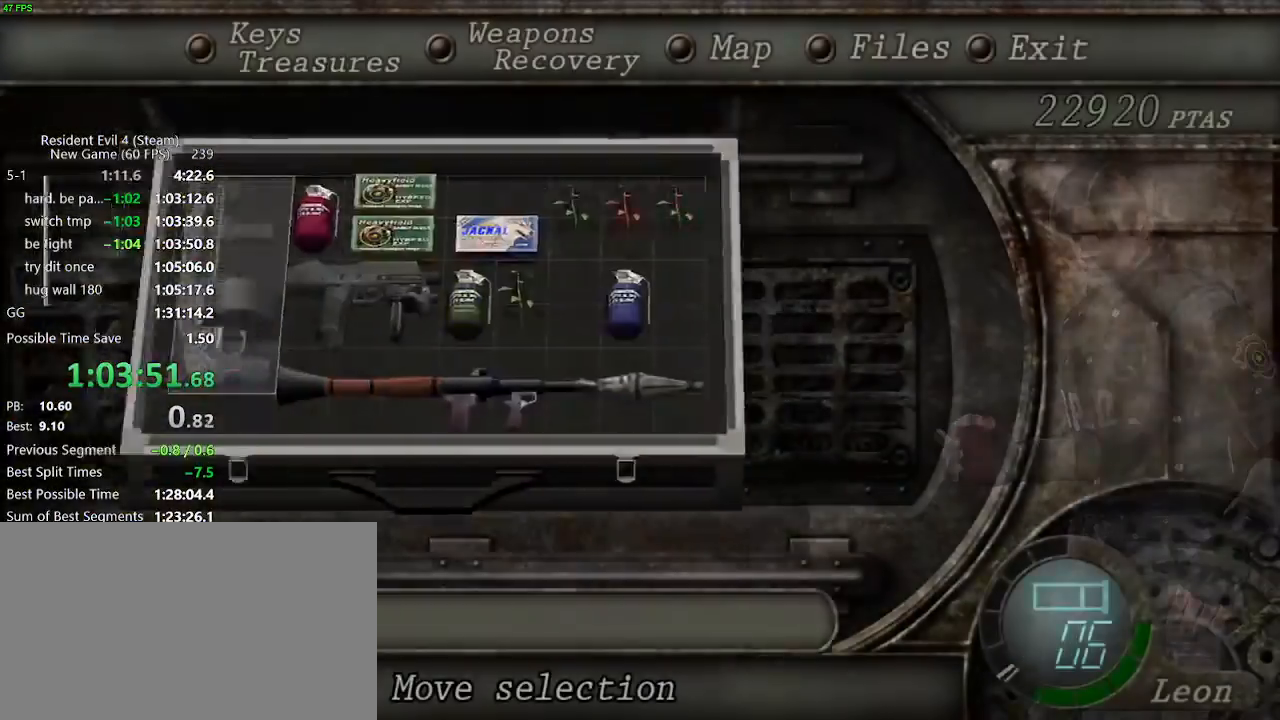
{"keys": ["shift_r", "tab"], "events": [[17, "return", "up"], [17, "tab", "up"], [167, "shift_r", "down"], [450, "tab", "down"]]}
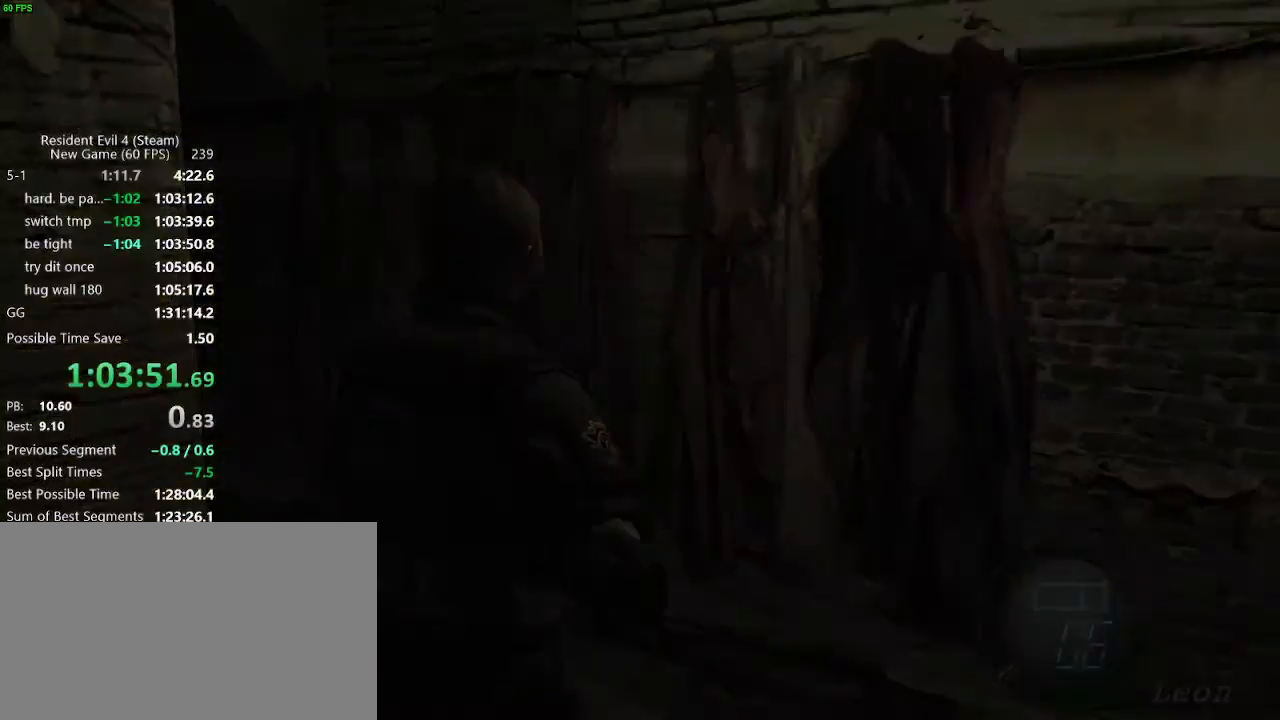
{"keys": ["a", "w"], "events": [[33, "tab", "up"], [83, "d", "down"], [183, "shift_r", "up"], [233, "return", "down"], [267, "d", "up"], [267, "return", "up"], [317, "return", "down"], [367, "tab", "down"], [400, "return", "up"], [417, "tab", "up"], [500, "a", "down"], [500, "w", "down"]]}